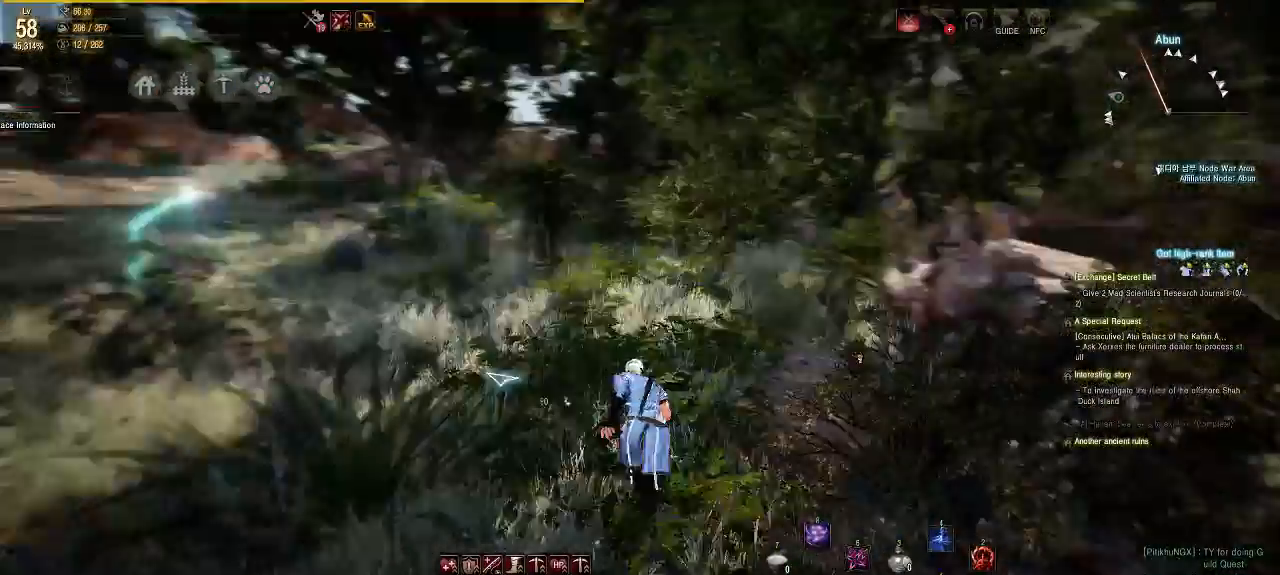
Gameplay with a controller (Xbox layout); each line is a JSON object with the inputs held at the frame after it. "events" lists button and stick changes between this image and that frame as [ms after this image, input, new state], when the widget could be followed in between. Not read: L3 R3.
{"buttons": [], "left_stick": "center", "right_stick": "center", "events": [[167, "right_stick", "center"], [217, "left_stick", "up-left"], [500, "left_stick", "center"]]}
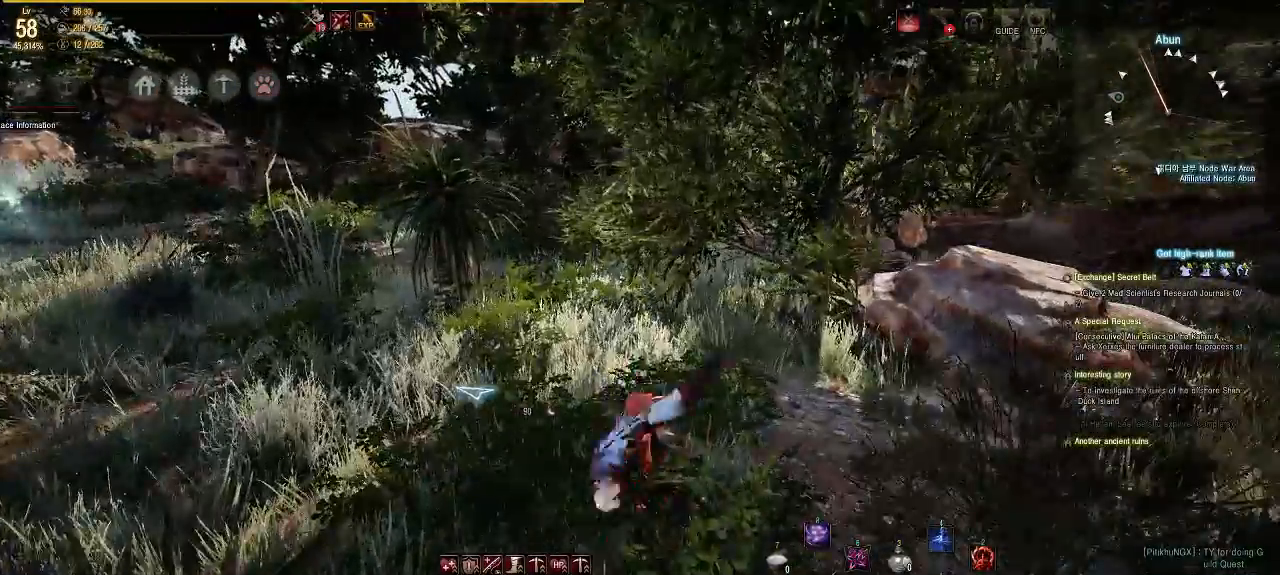
{"buttons": [], "left_stick": "center", "right_stick": "center", "events": []}
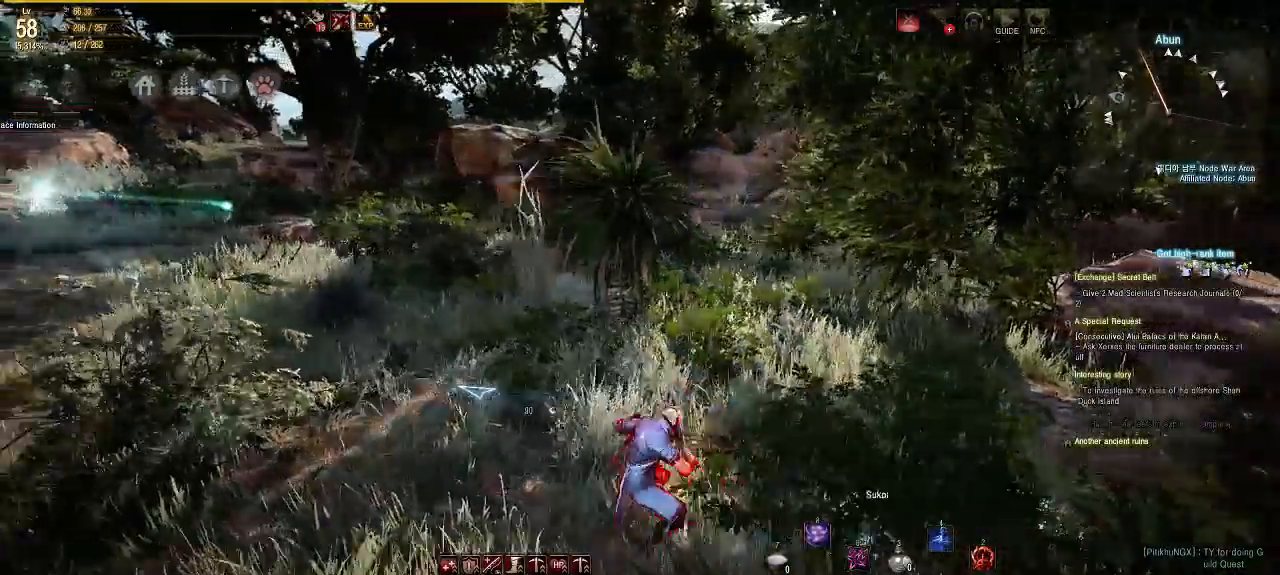
{"buttons": [], "left_stick": "up-left", "right_stick": "center", "events": [[50, "right_stick", "left"], [250, "left_stick", "up-left"], [400, "right_stick", "center"]]}
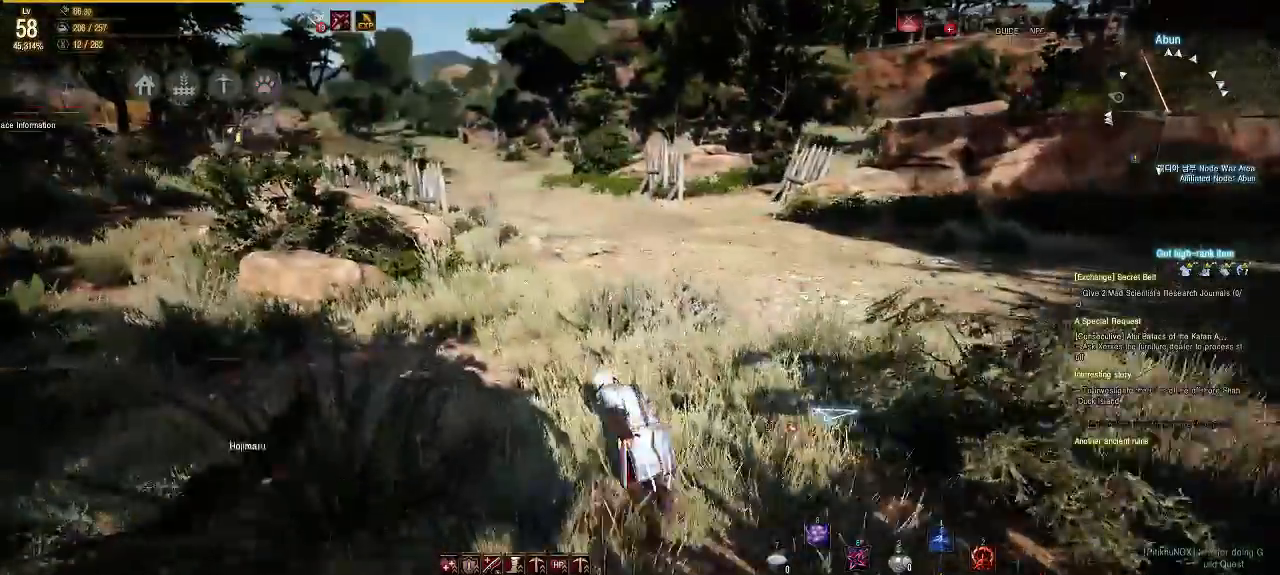
{"buttons": [], "left_stick": "up", "right_stick": "center", "events": [[483, "left_stick", "up"]]}
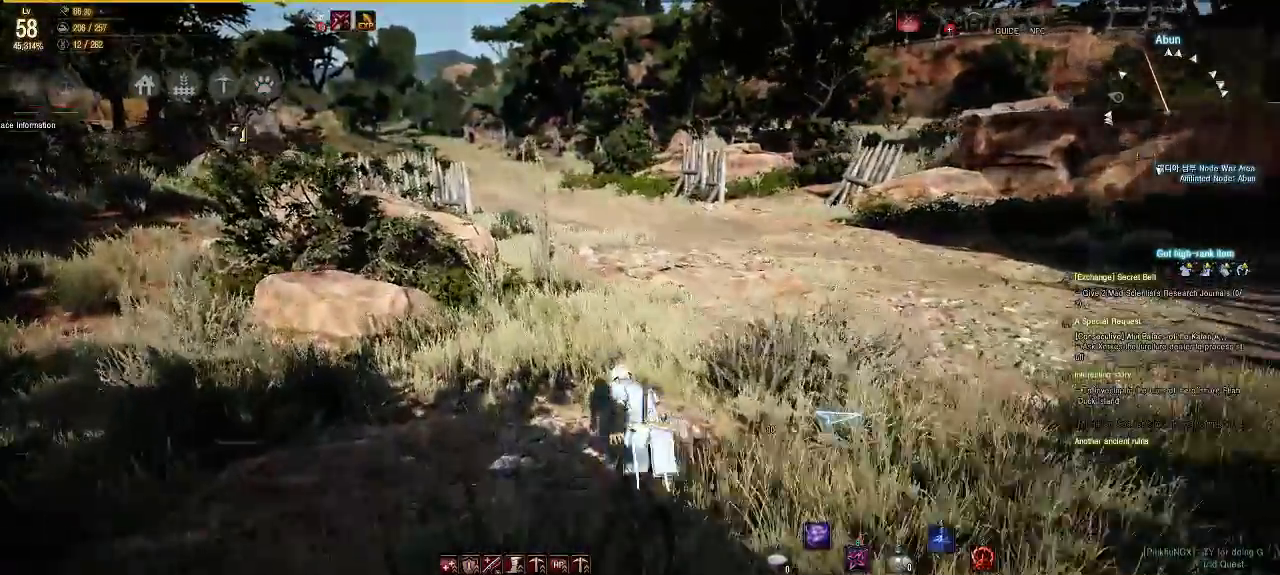
{"buttons": [], "left_stick": "up", "right_stick": "center", "events": [[167, "right_stick", "left"], [233, "right_stick", "center"]]}
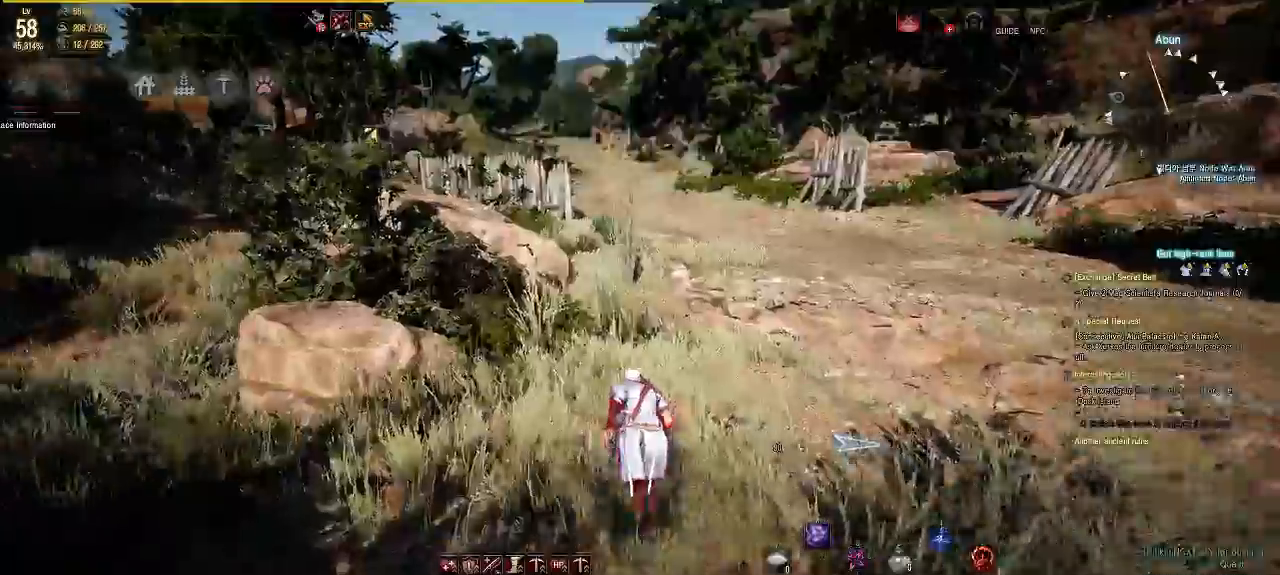
{"buttons": [], "left_stick": "up-left", "right_stick": "center", "events": [[17, "right_stick", "left"], [167, "right_stick", "center"], [500, "left_stick", "up-left"]]}
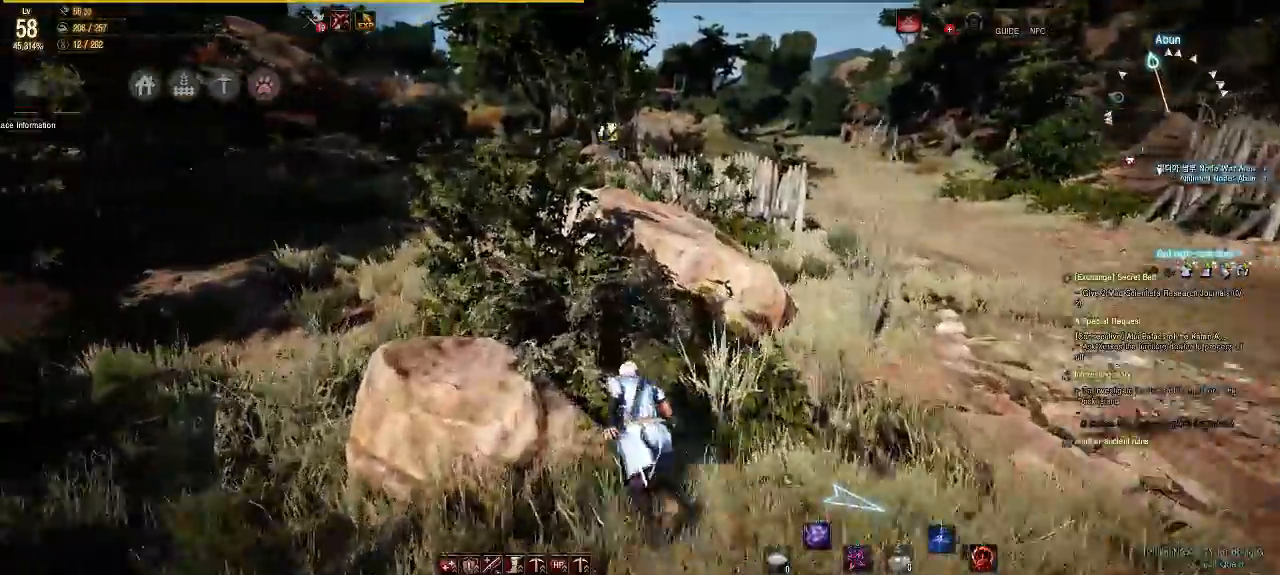
{"buttons": [], "left_stick": "center", "right_stick": "center", "events": [[350, "left_stick", "left"], [450, "left_stick", "center"]]}
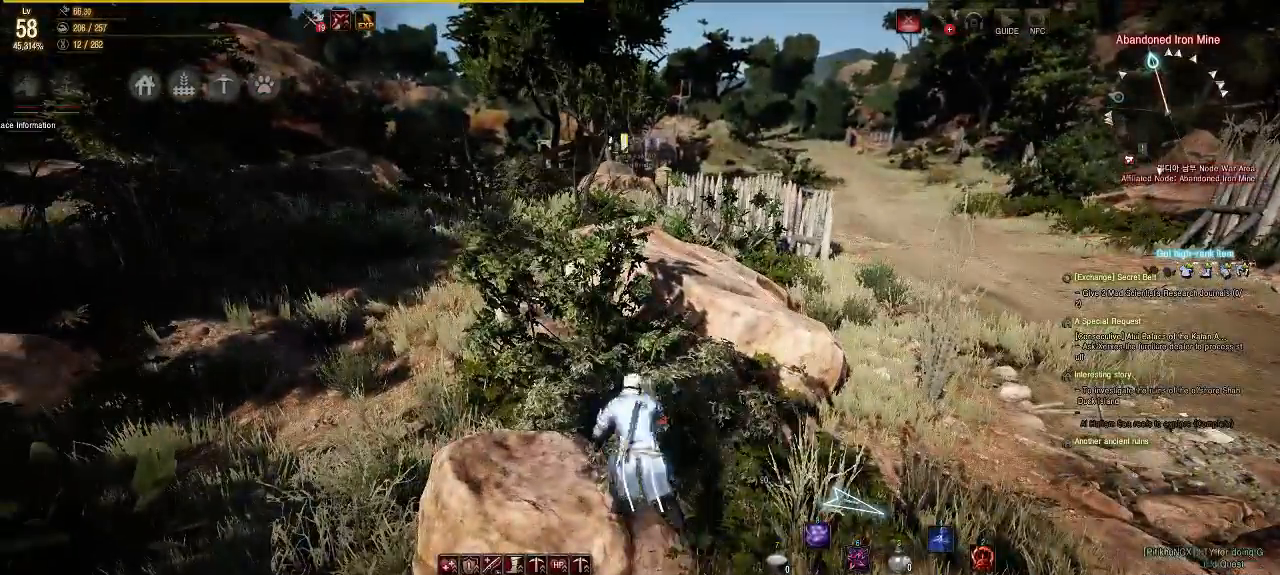
{"buttons": [], "left_stick": "up", "right_stick": "center", "events": [[233, "left_stick", "up-left"], [400, "left_stick", "up"]]}
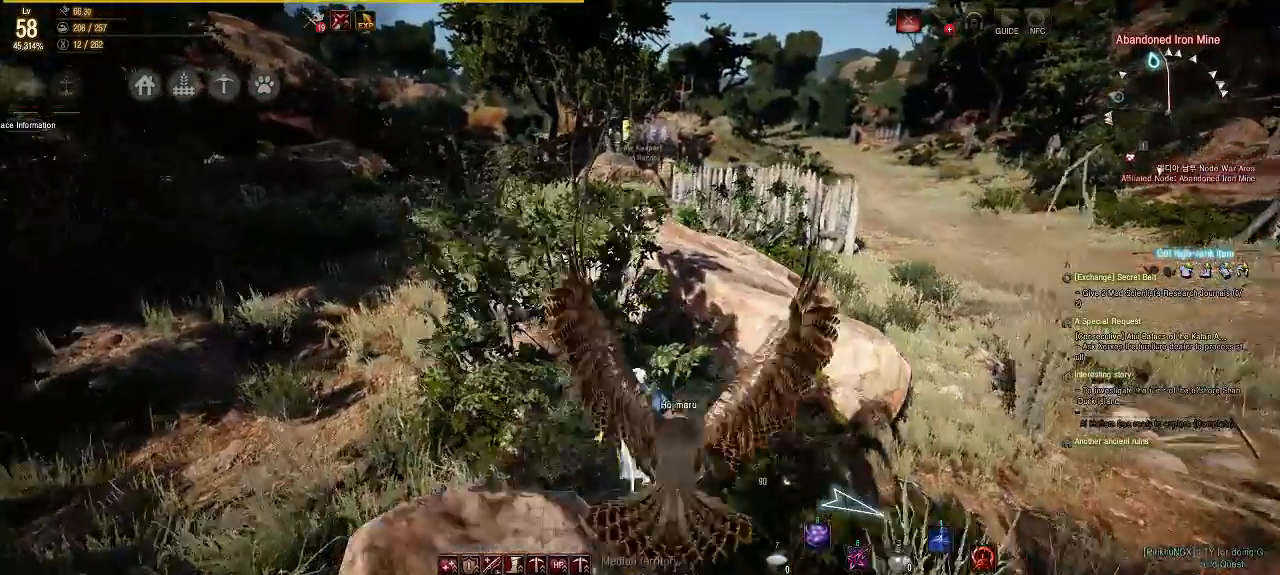
{"buttons": ["A"], "left_stick": "up", "right_stick": "center", "events": [[67, "A", "down"]]}
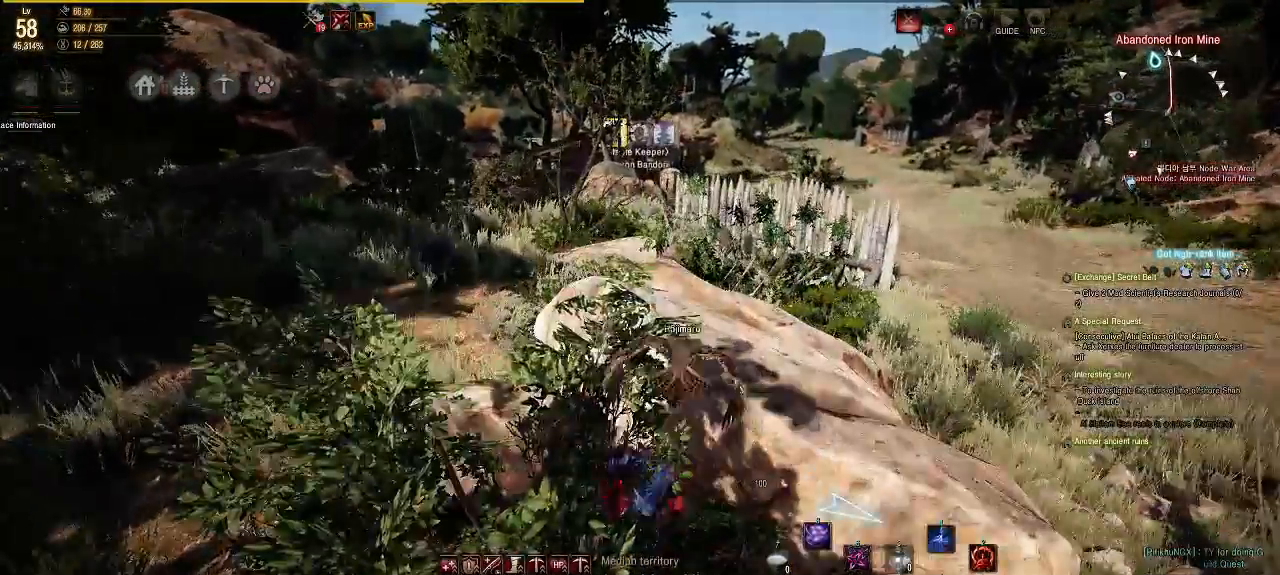
{"buttons": [], "left_stick": "up", "right_stick": "center", "events": [[133, "A", "up"]]}
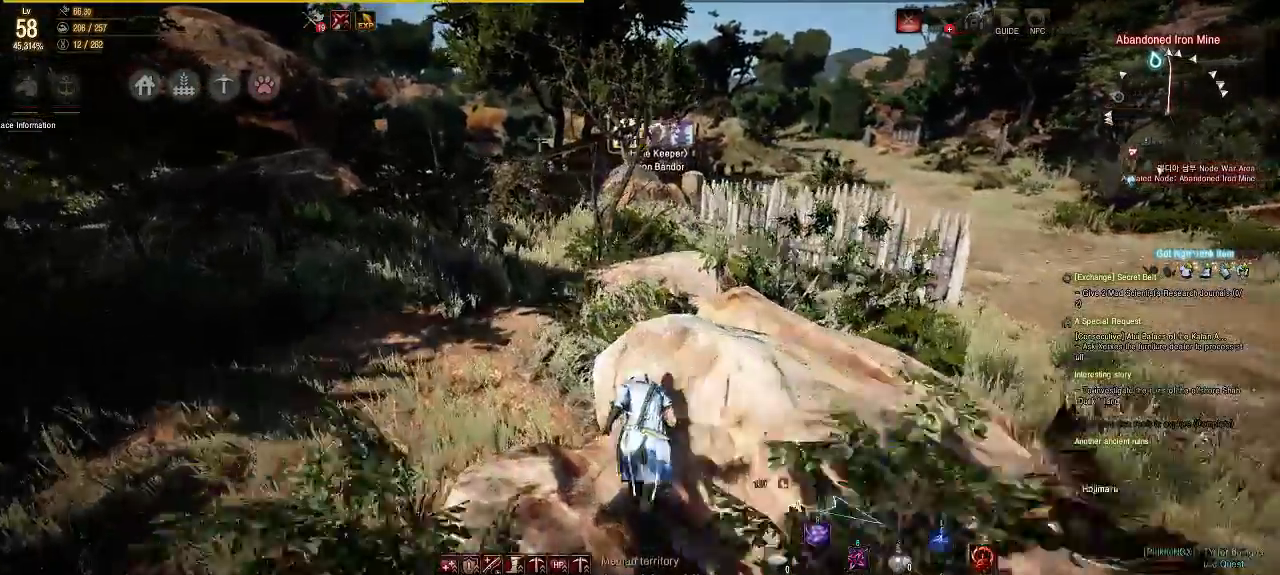
{"buttons": [], "left_stick": "center", "right_stick": "center", "events": [[233, "left_stick", "up-right"], [450, "left_stick", "center"]]}
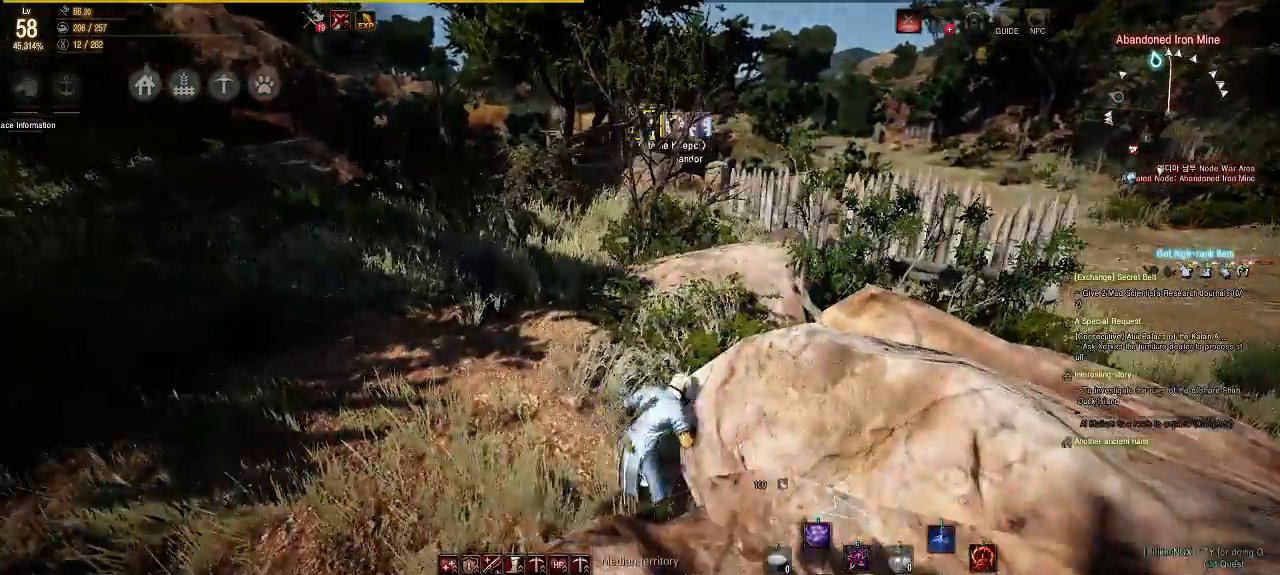
{"buttons": [], "left_stick": "up", "right_stick": "center", "events": [[67, "left_stick", "up-right"], [217, "left_stick", "up"], [217, "right_stick", "right"], [350, "right_stick", "center"]]}
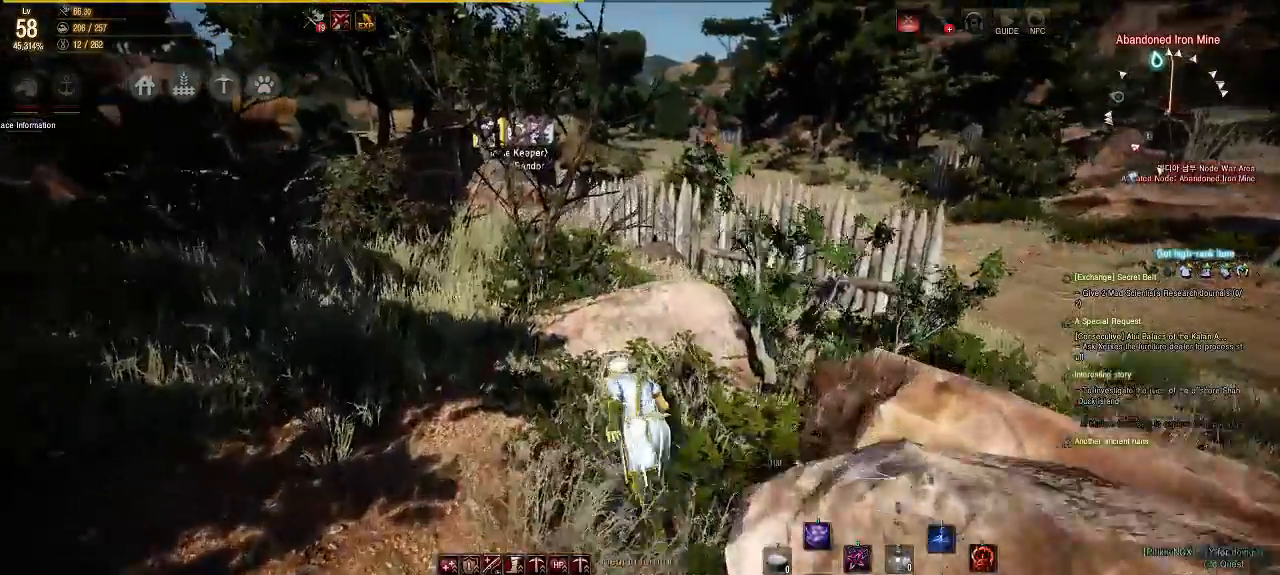
{"buttons": [], "left_stick": "up", "right_stick": "center", "events": [[267, "right_stick", "right"], [433, "right_stick", "center"]]}
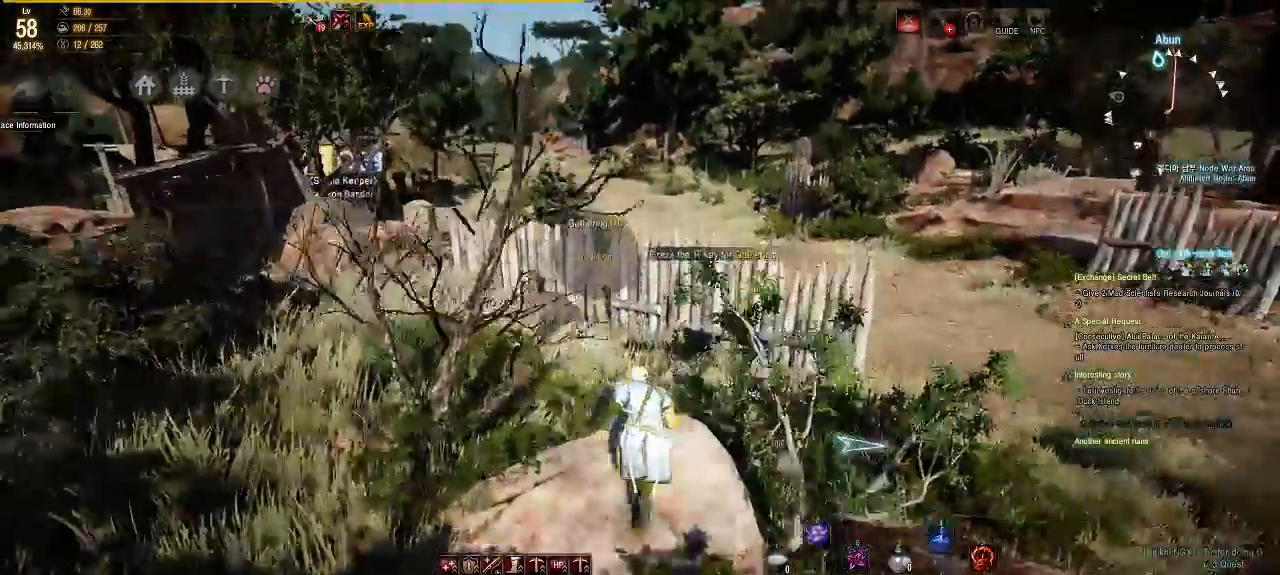
{"buttons": [], "left_stick": "up-right", "right_stick": "down-right", "events": [[300, "left_stick", "up-right"], [400, "right_stick", "down-right"]]}
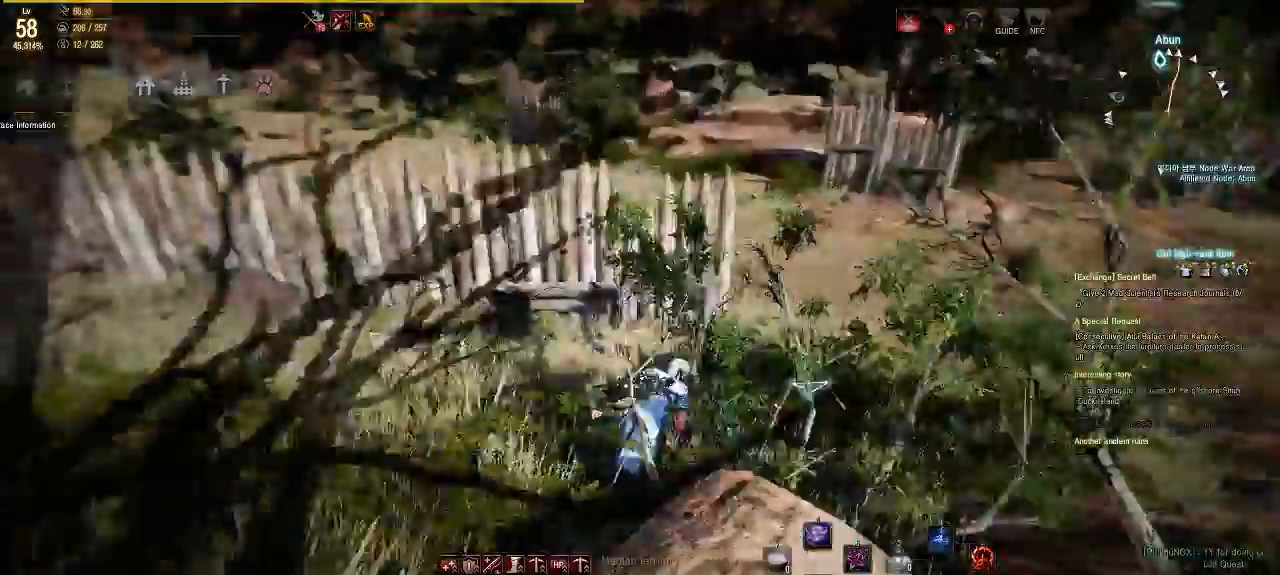
{"buttons": [], "left_stick": "up-right", "right_stick": "center", "events": [[67, "right_stick", "center"]]}
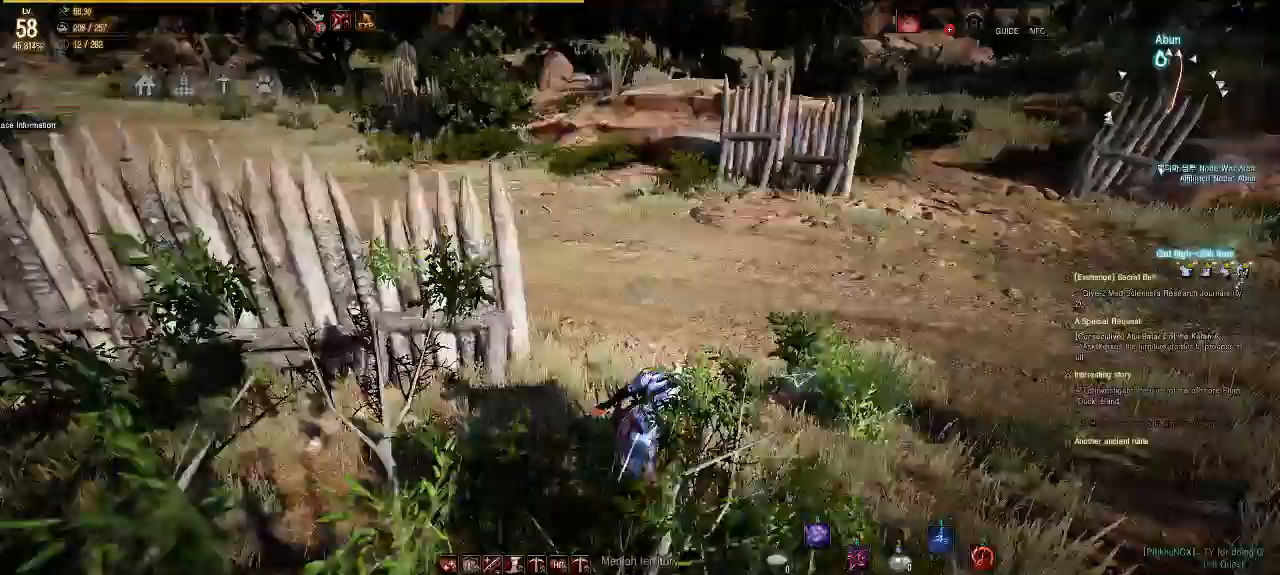
{"buttons": [], "left_stick": "up", "right_stick": "center", "events": [[183, "left_stick", "up"], [383, "B", "down"], [483, "B", "up"]]}
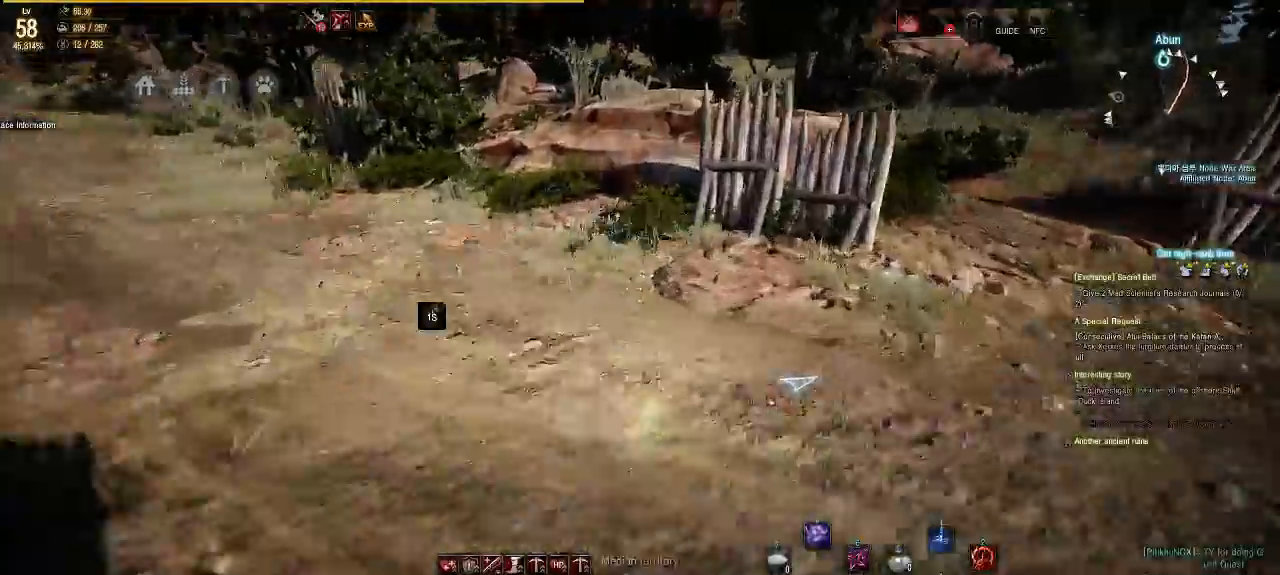
{"buttons": [], "left_stick": "up-right", "right_stick": "center", "events": [[117, "left_stick", "up-right"], [250, "right_stick", "up-right"], [367, "right_stick", "center"]]}
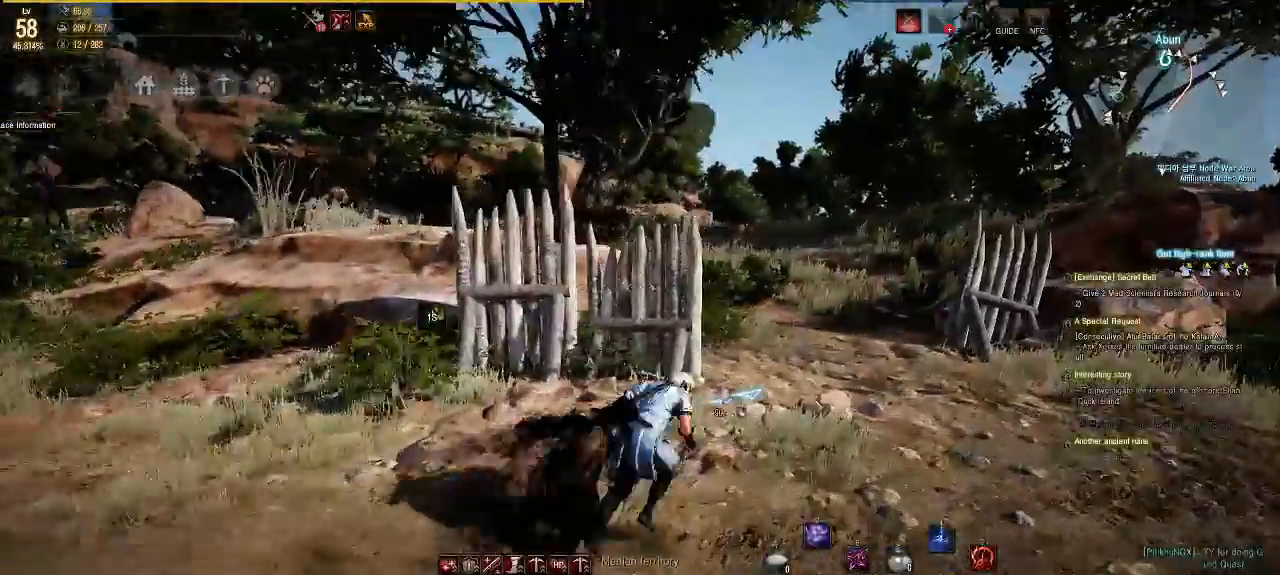
{"buttons": [], "left_stick": "up-right", "right_stick": "center", "events": [[133, "left_stick", "up"], [450, "left_stick", "up-right"]]}
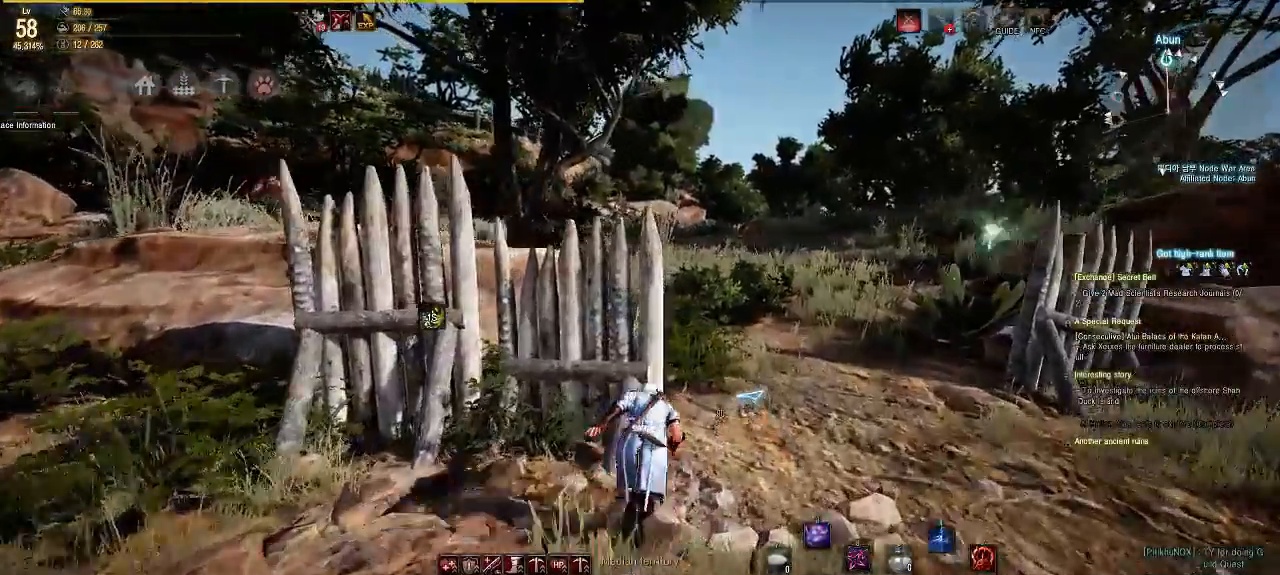
{"buttons": [], "left_stick": "up", "right_stick": "center", "events": [[433, "left_stick", "up"]]}
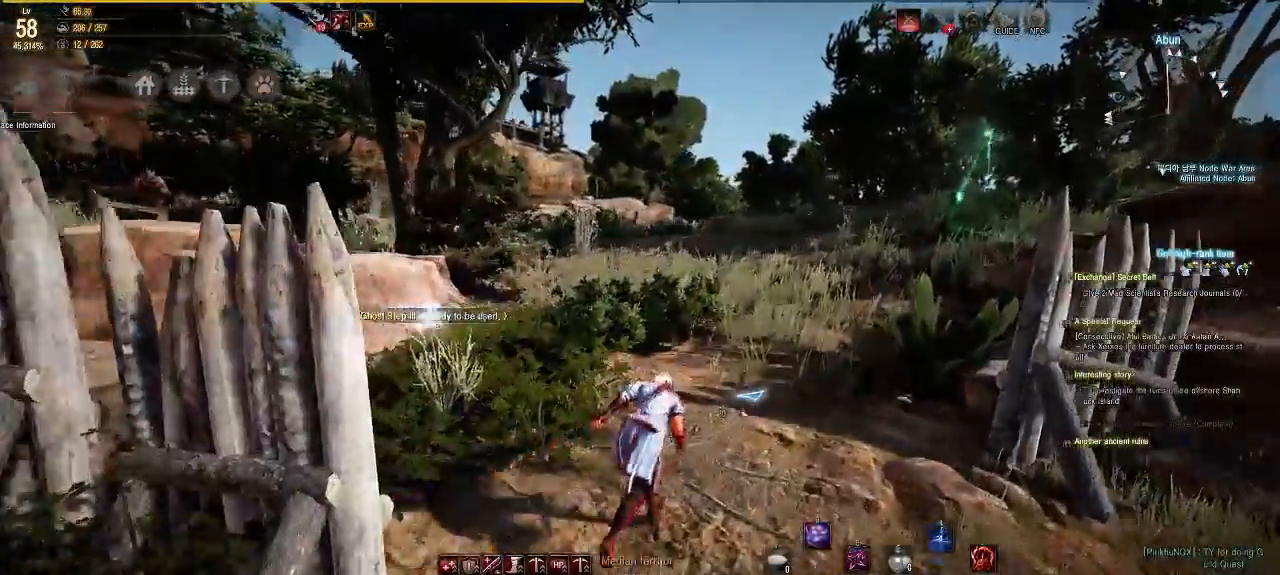
{"buttons": [], "left_stick": "left", "right_stick": "center", "events": [[83, "left_stick", "center"], [83, "right_stick", "down-left"], [133, "right_stick", "left"], [283, "right_stick", "center"], [433, "left_stick", "left"]]}
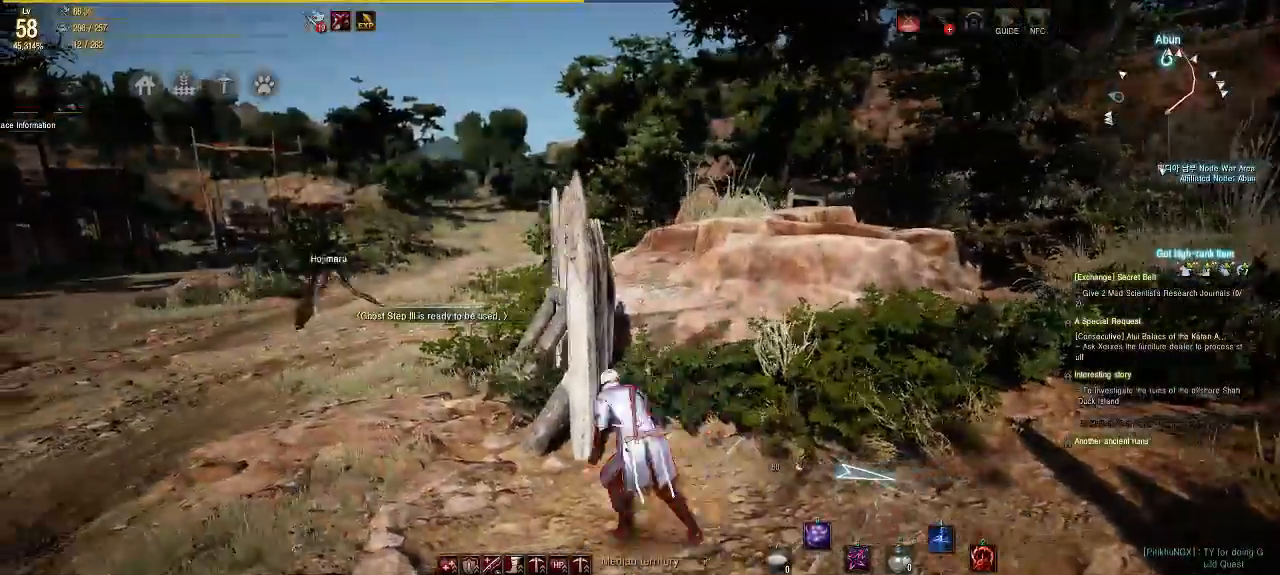
{"buttons": [], "left_stick": "up-left", "right_stick": "center", "events": [[33, "right_stick", "left"], [133, "left_stick", "up-left"], [250, "right_stick", "center"]]}
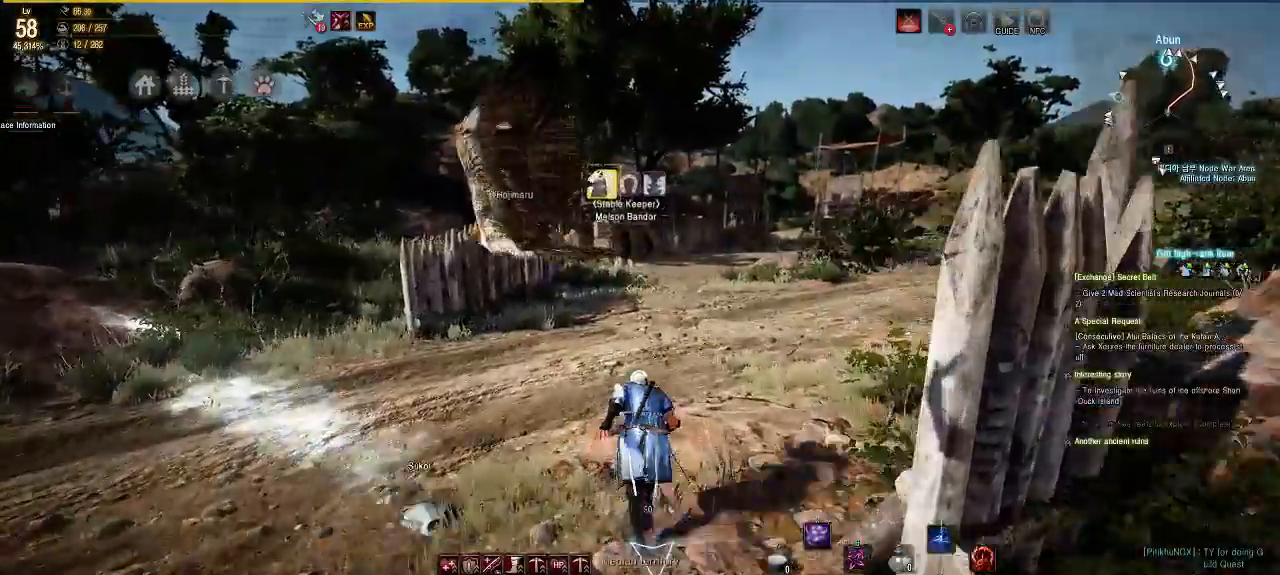
{"buttons": [], "left_stick": "up", "right_stick": "center", "events": [[17, "left_stick", "up"]]}
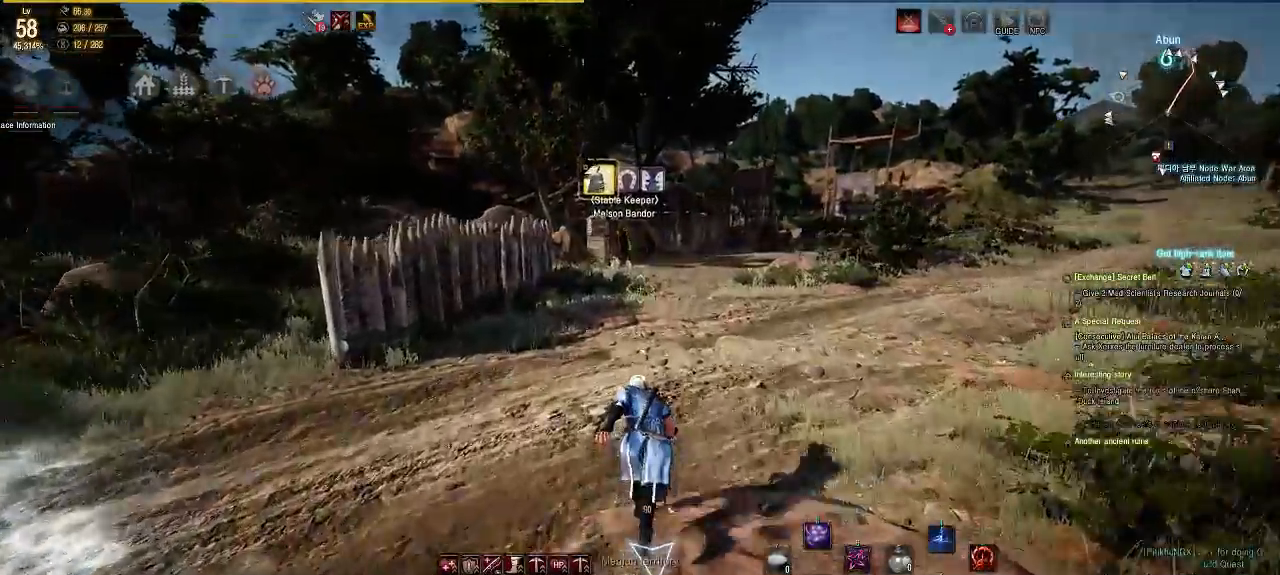
{"buttons": [], "left_stick": "up", "right_stick": "center", "events": [[117, "right_stick", "up-right"], [250, "right_stick", "center"]]}
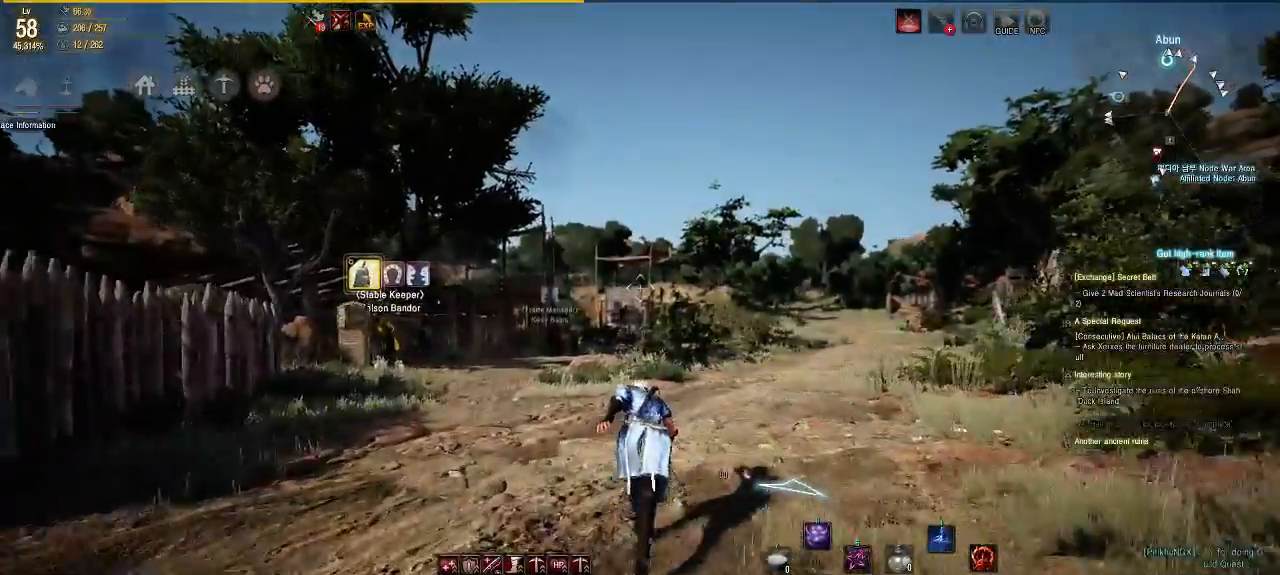
{"buttons": [], "left_stick": "up", "right_stick": "right", "events": [[400, "right_stick", "right"]]}
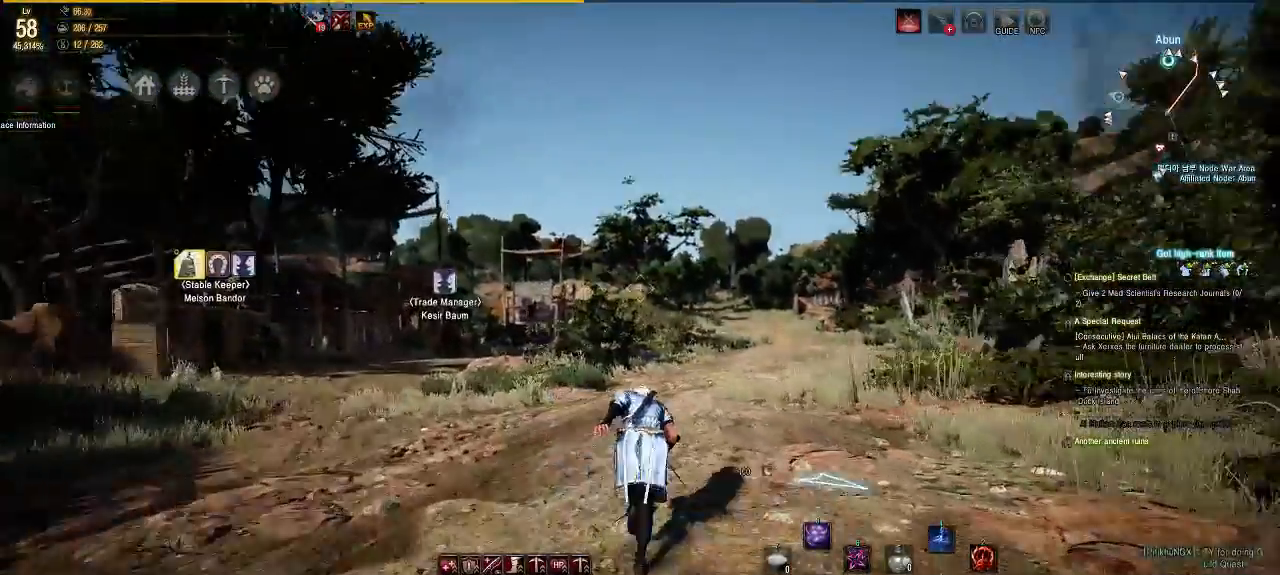
{"buttons": [], "left_stick": "up", "right_stick": "center", "events": [[33, "right_stick", "center"], [233, "B", "down"], [367, "B", "up"]]}
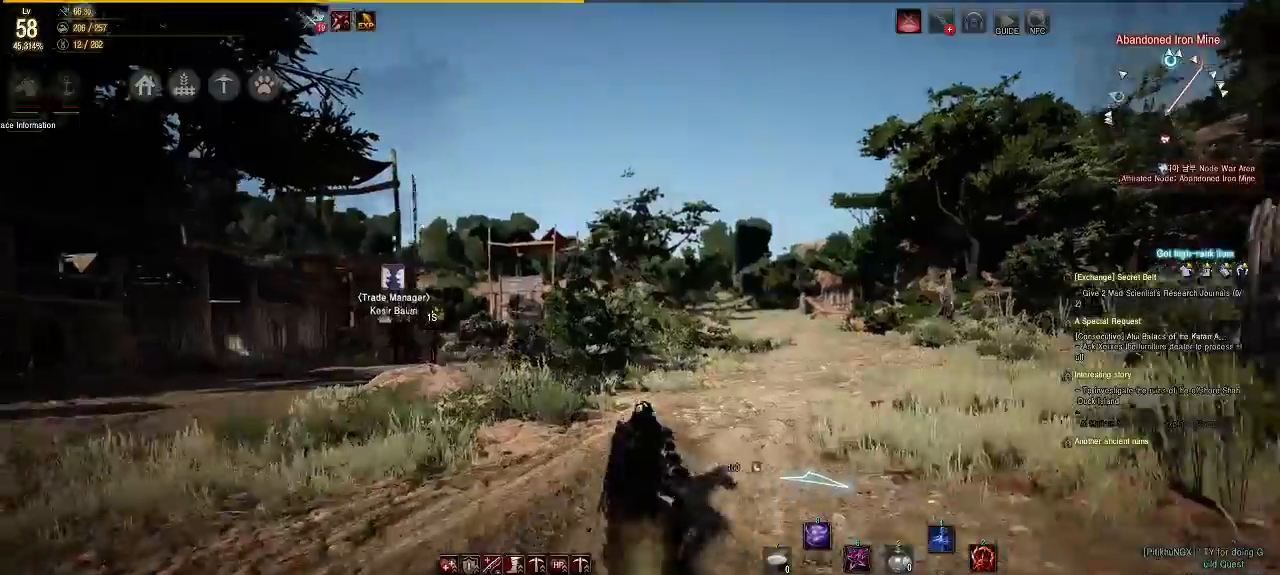
{"buttons": [], "left_stick": "up", "right_stick": "center", "events": []}